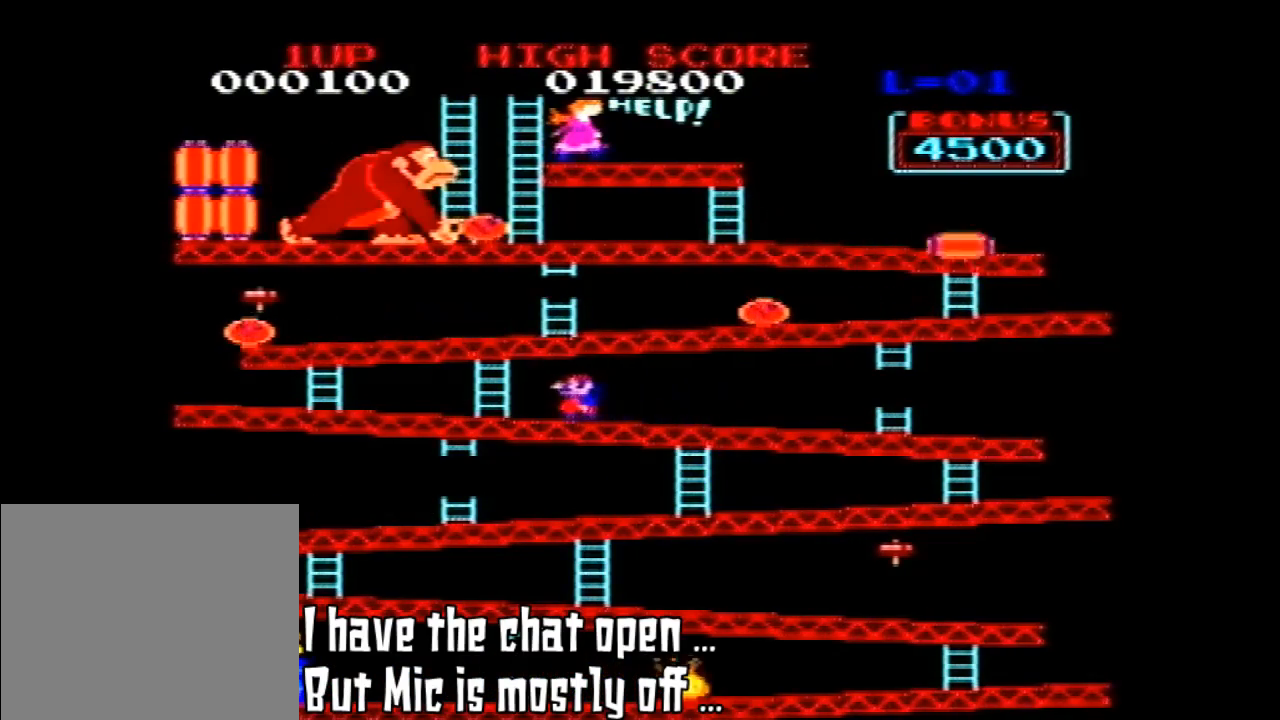
Gameplay with a controller (Nintendo layout); each line is a JSON object with the inputs held at the frame after it. "events" lists button and stick changes between this image and that frame as [ms after this image, input, new state], when the widget could be followed in between. Not read: L3 R3.
{"buttons": [], "left_stick": "center", "events": []}
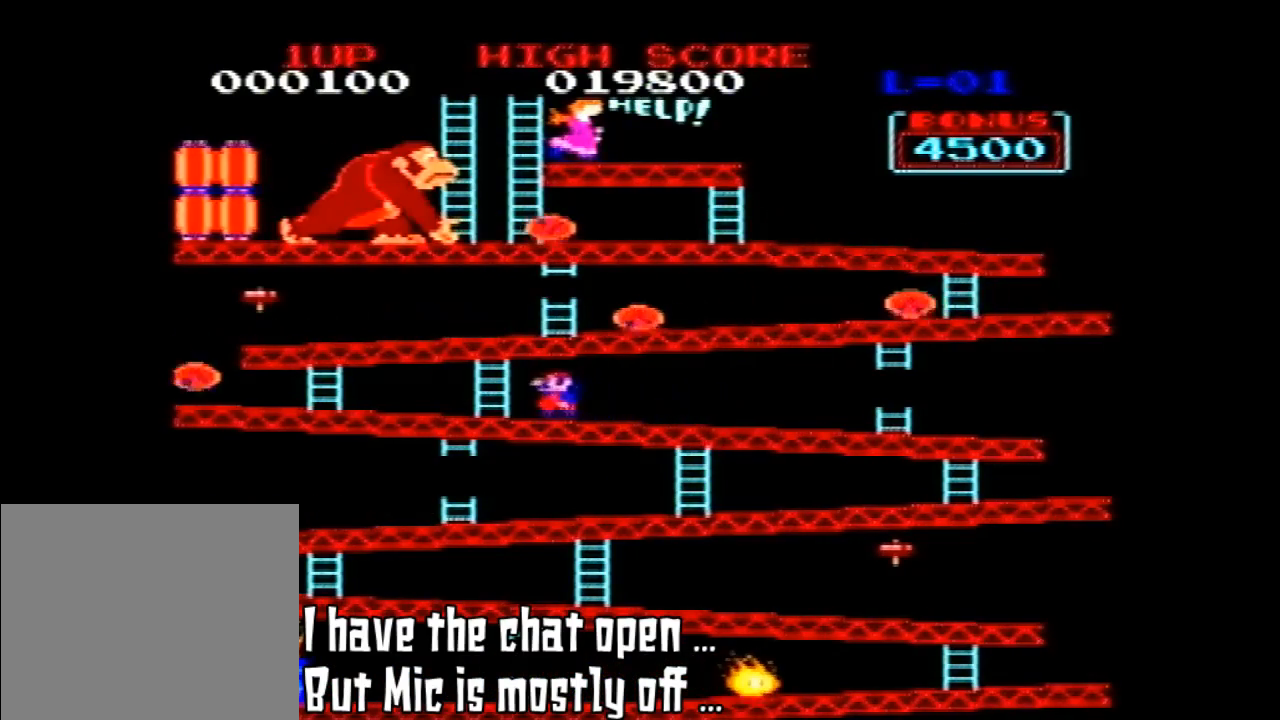
{"buttons": [], "left_stick": "center", "events": []}
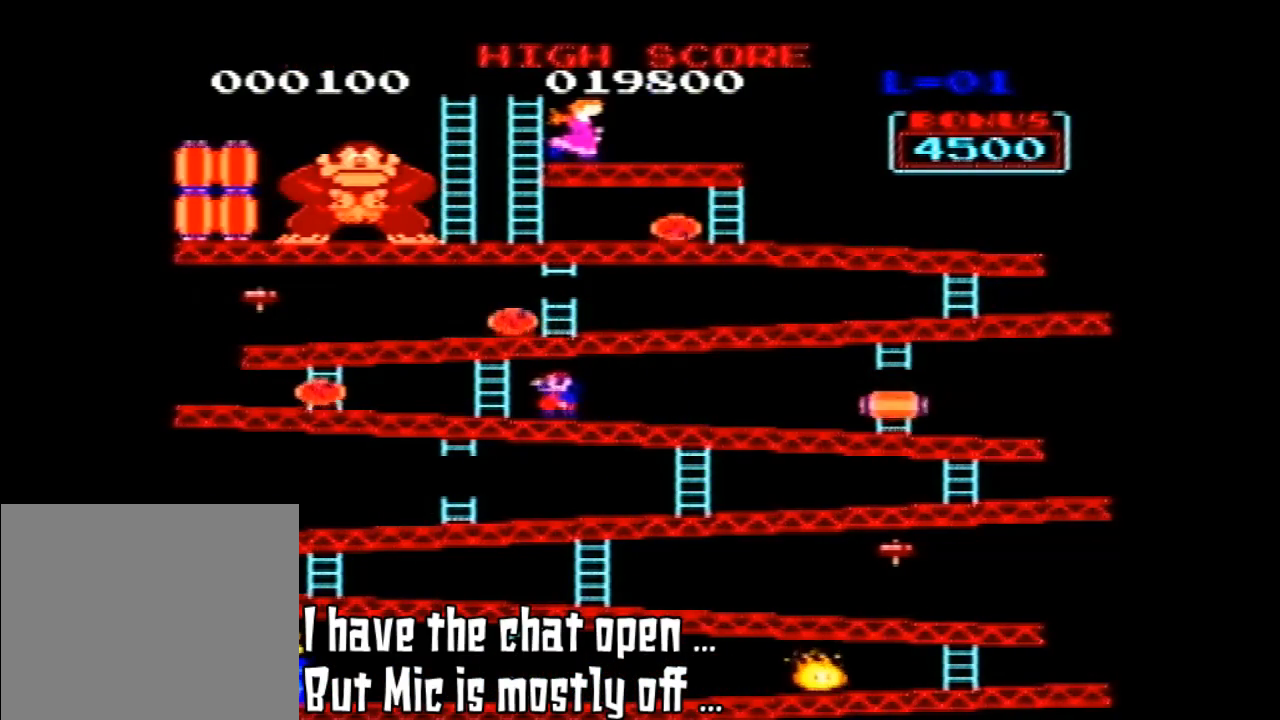
{"buttons": [], "left_stick": "center", "events": []}
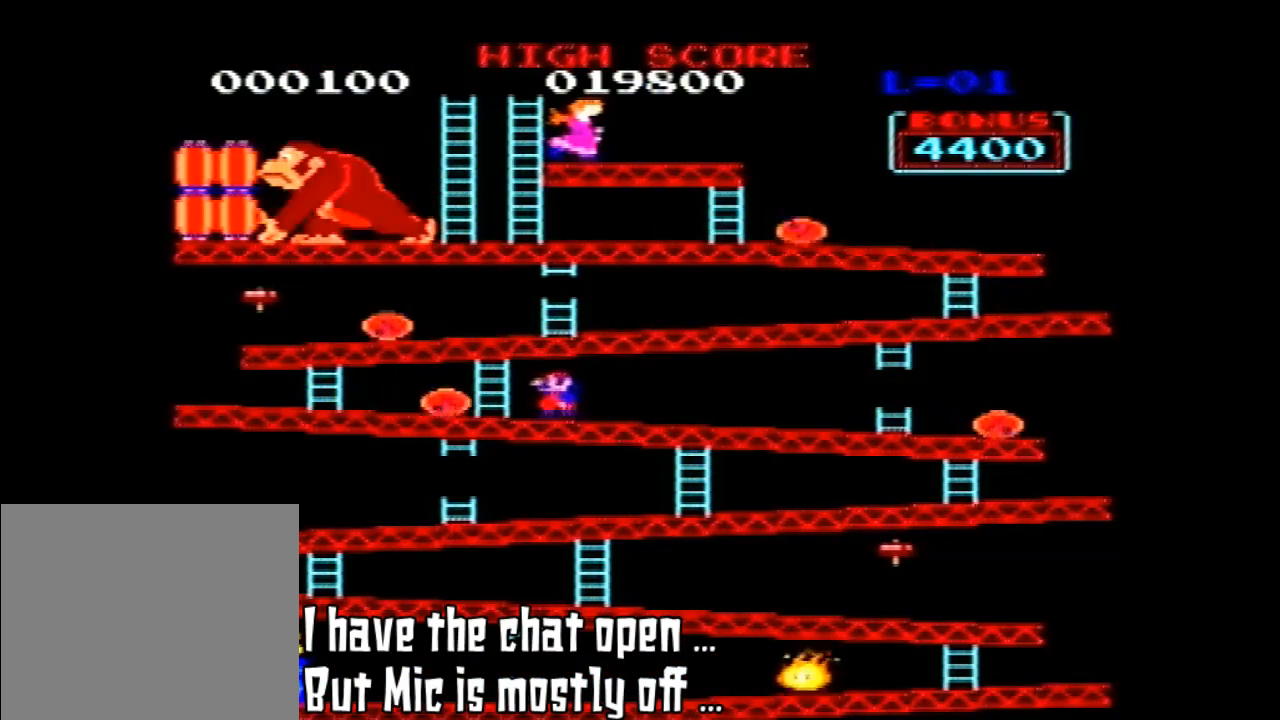
{"buttons": ["A"], "left_stick": "center", "events": [[400, "A", "down"]]}
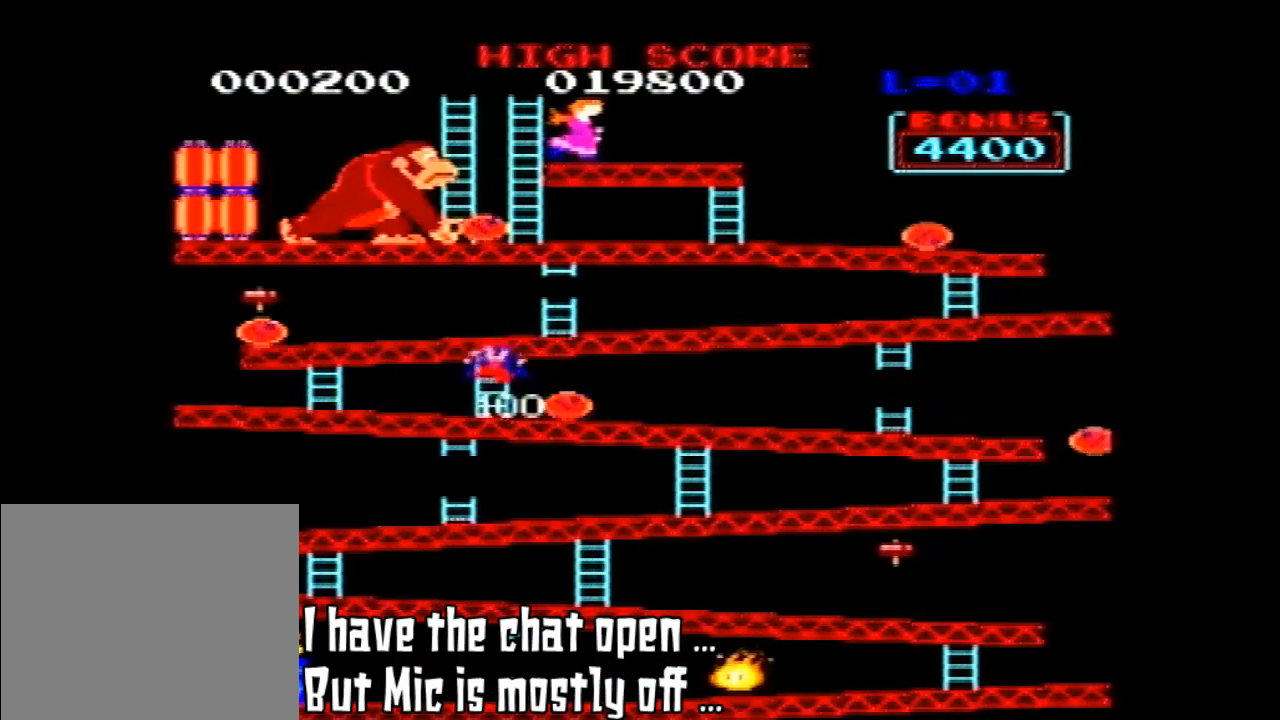
{"buttons": ["DPAD_UP"], "left_stick": "center", "events": [[67, "A", "up"], [400, "DPAD_UP", "down"]]}
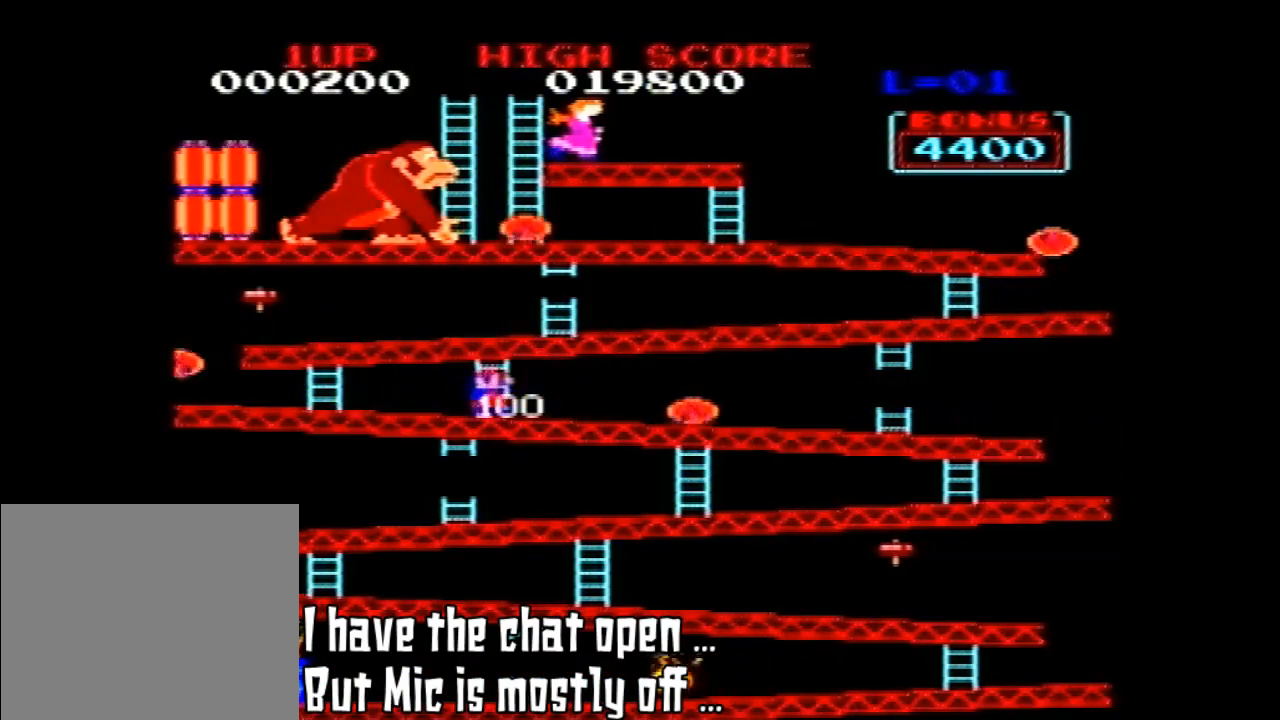
{"buttons": [], "left_stick": "center", "events": [[67, "DPAD_RIGHT", "down"], [100, "DPAD_UP", "up"], [300, "DPAD_RIGHT", "up"]]}
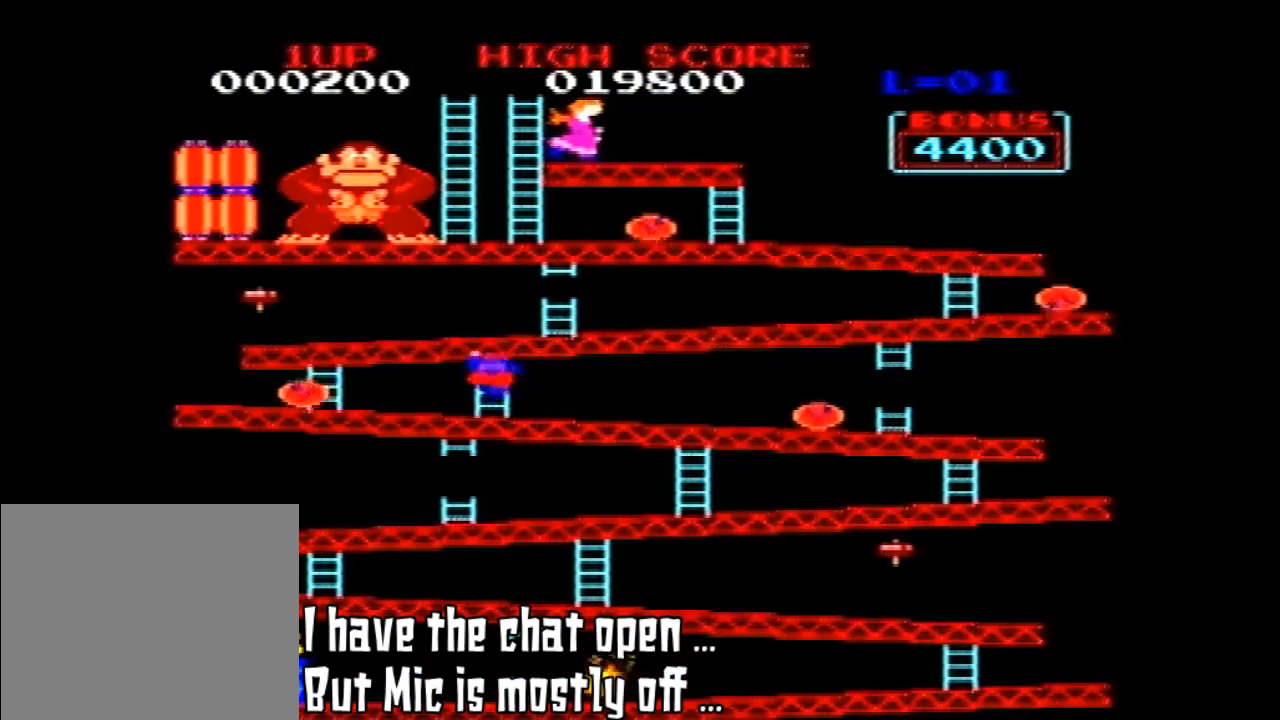
{"buttons": ["DPAD_UP"], "left_stick": "center"}